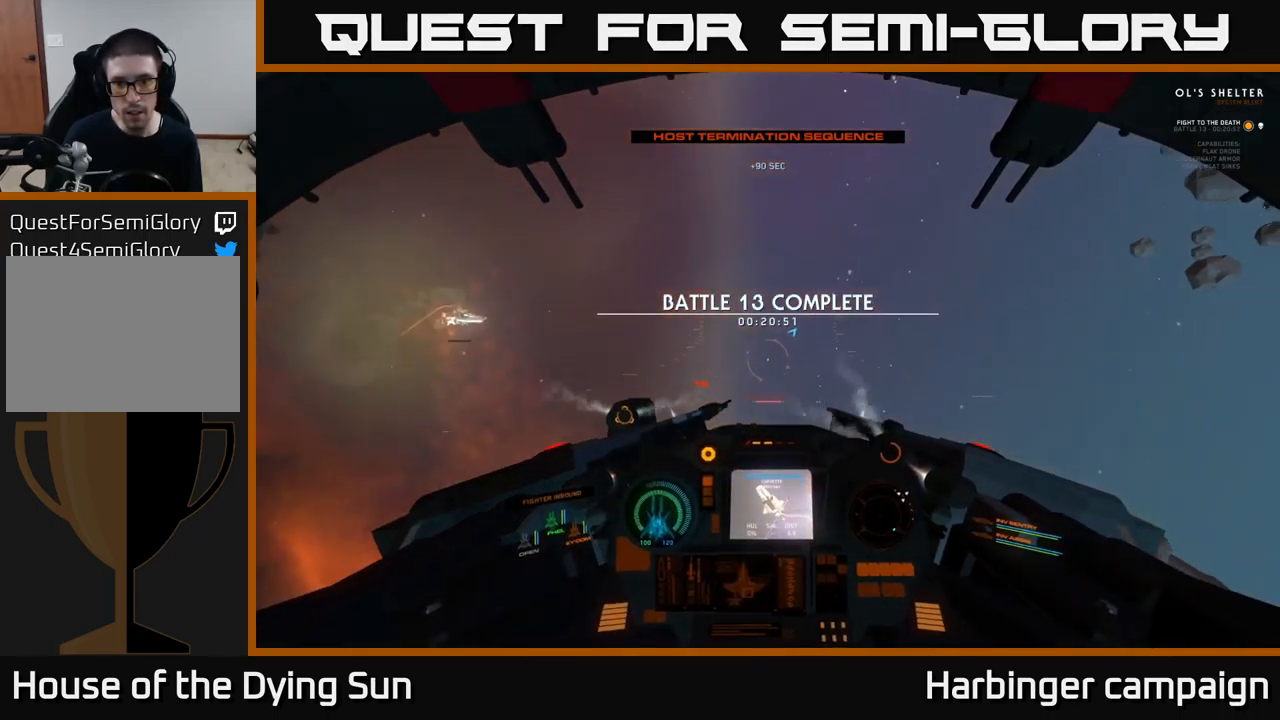
Gameplay with a controller (Xbox layout); each line is a JSON object with the inputs held at the frame after it. "events" lists button and stick changes between this image and that frame as [ms after this image, input, new state], when the widget could be followed in between.
{"buttons": [], "left_stick": "right", "right_stick": "up-right", "events": [[133, "right_stick", "right"], [433, "right_stick", "up-right"]]}
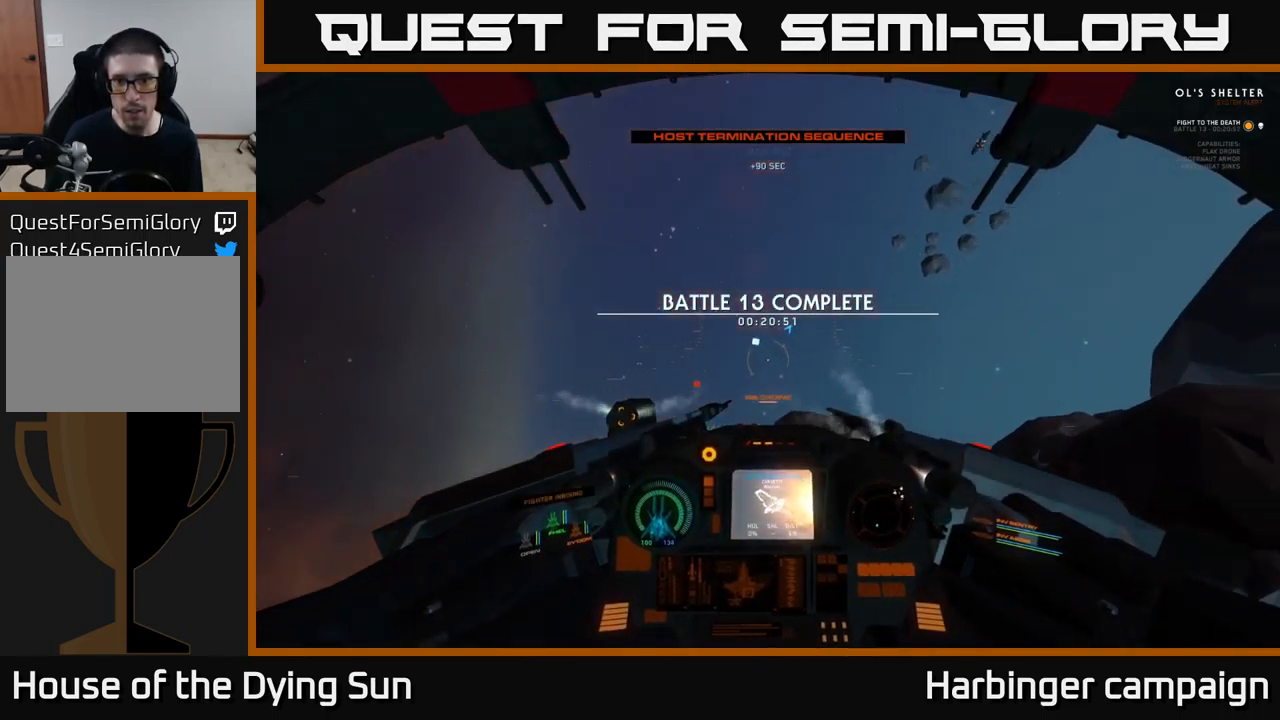
{"buttons": [], "left_stick": "right", "right_stick": "up-right", "events": [[33, "left_stick", "center"], [316, "left_stick", "right"]]}
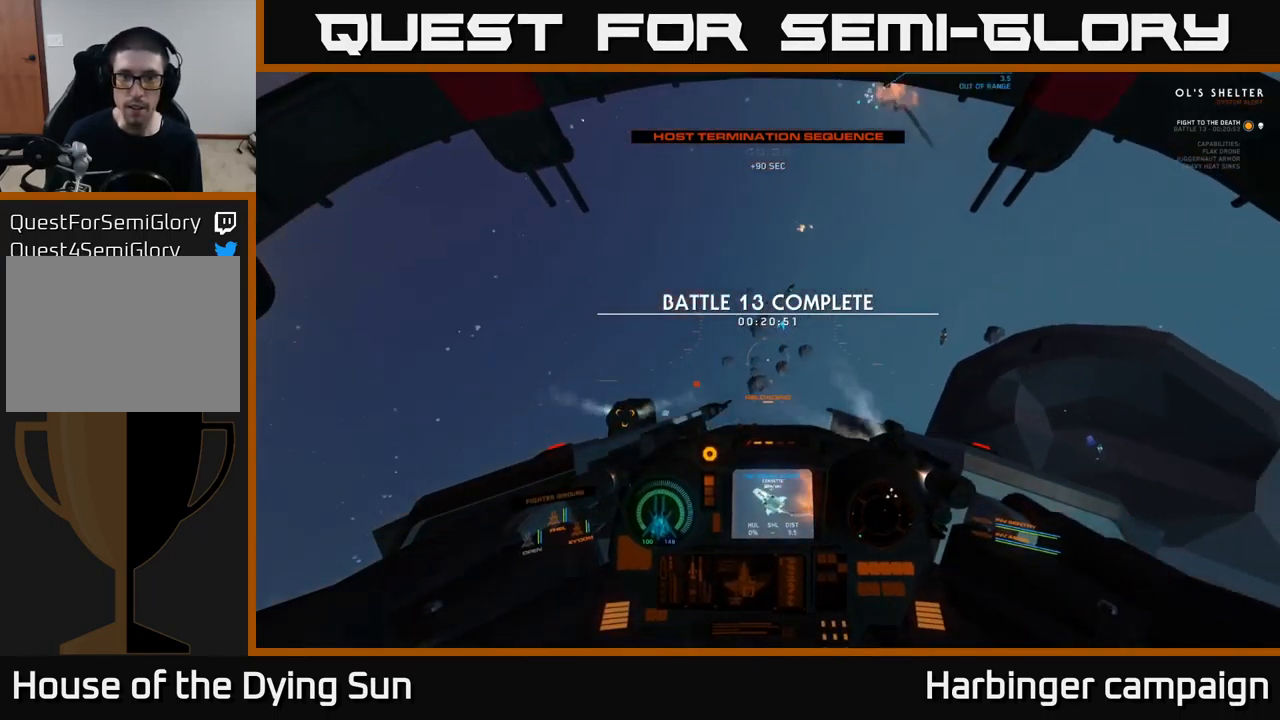
{"buttons": ["L2"], "left_stick": "center", "right_stick": "up", "events": [[100, "left_stick", "center"], [166, "right_stick", "center"], [216, "Y", "down"], [283, "Y", "up"], [383, "L2", "down"], [483, "right_stick", "up"]]}
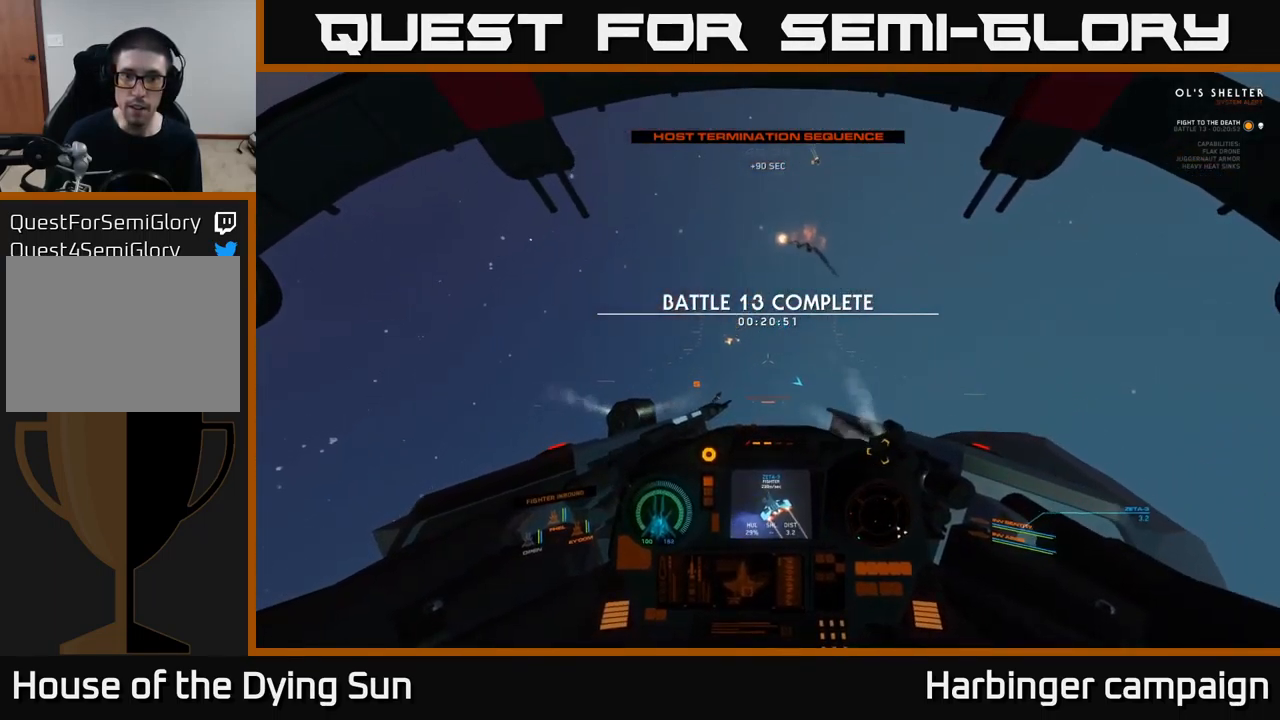
{"buttons": ["L2"], "left_stick": "center", "right_stick": "center", "events": [[300, "right_stick", "center"]]}
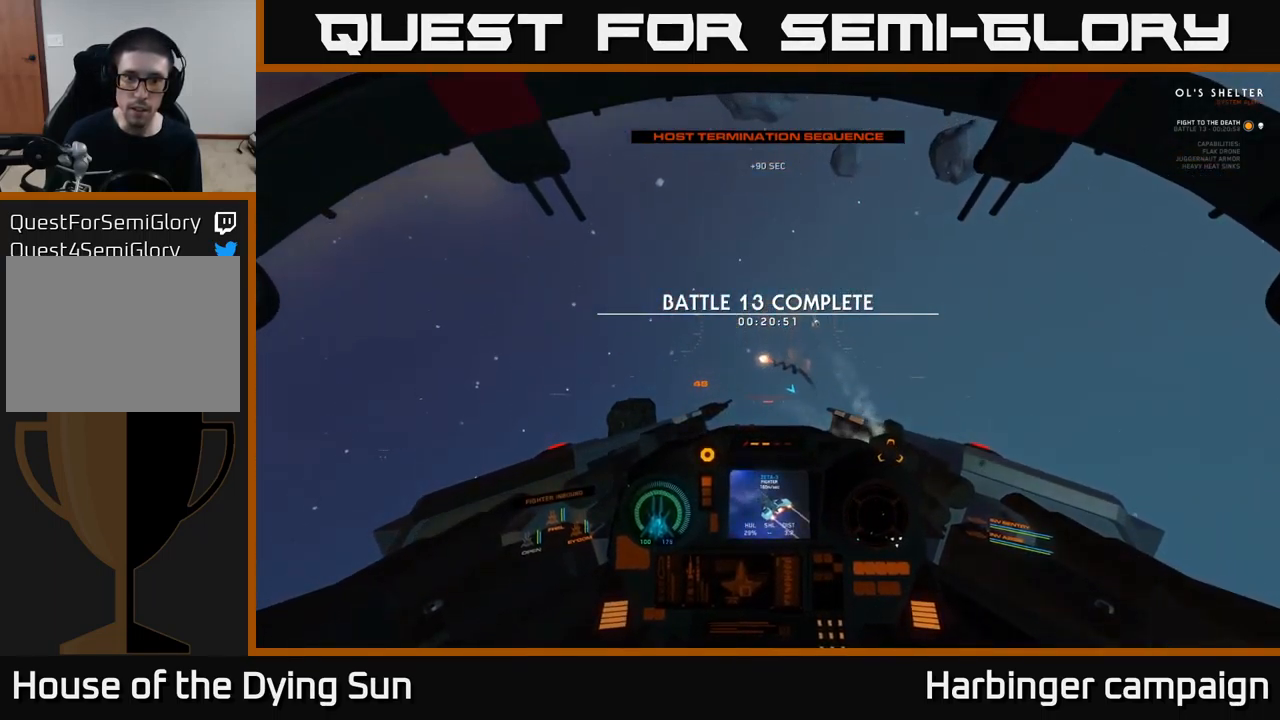
{"buttons": ["L3"], "left_stick": "center", "right_stick": "down", "events": [[83, "right_stick", "down-right"], [350, "L2", "up"], [433, "L3", "down"], [466, "right_stick", "down"]]}
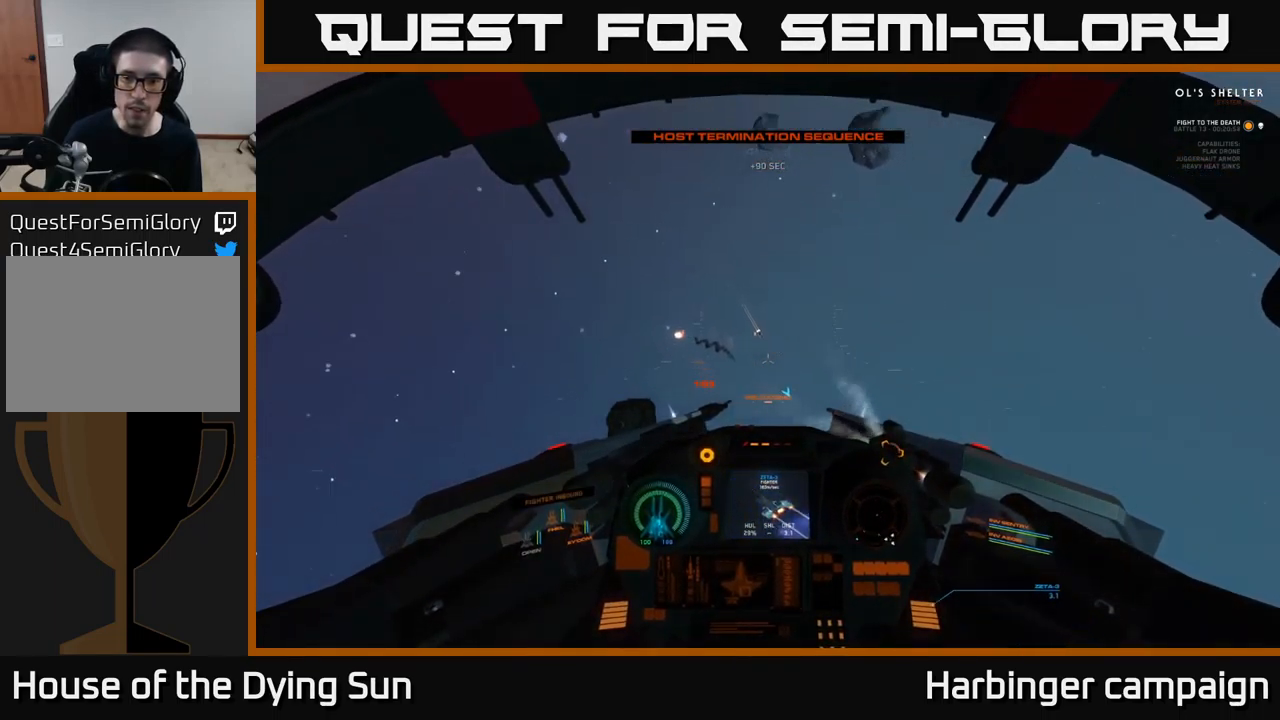
{"buttons": [], "left_stick": "center", "right_stick": "right", "events": [[166, "L3", "up"], [183, "left_stick", "right"], [250, "left_stick", "center"], [450, "right_stick", "right"]]}
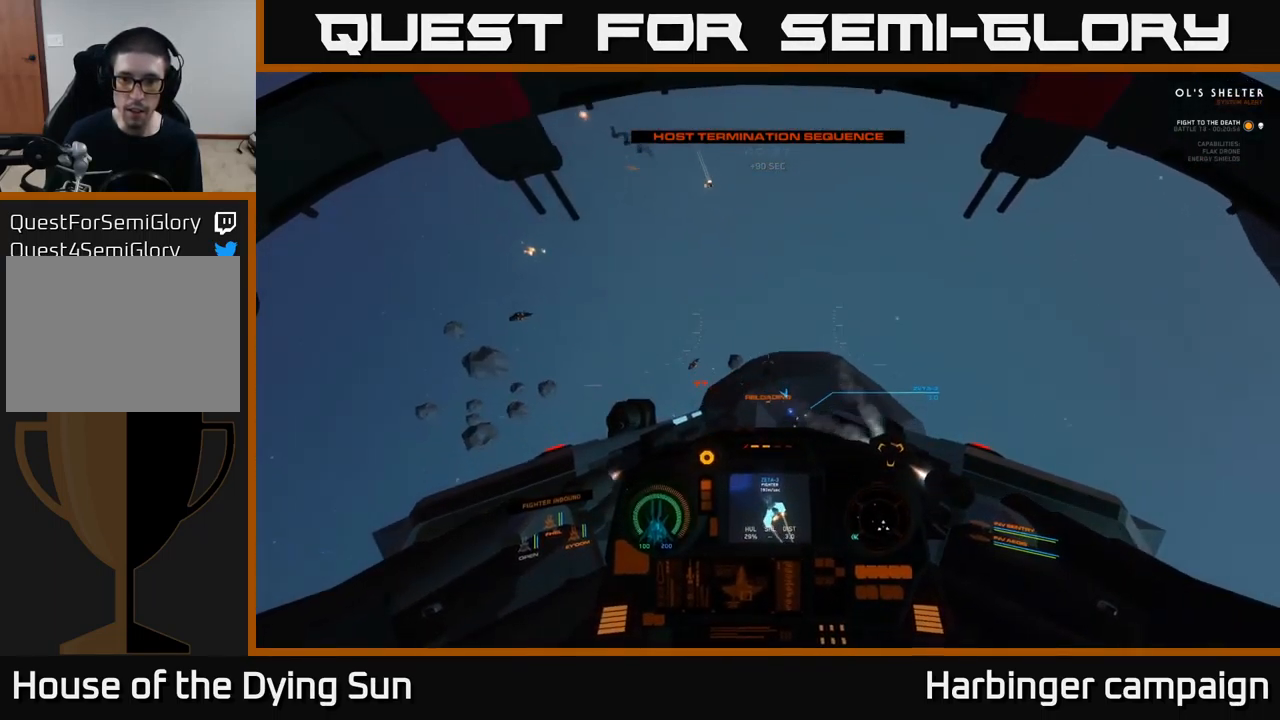
{"buttons": ["L2"], "left_stick": "center", "right_stick": "down-left", "events": [[50, "L2", "down"], [100, "right_stick", "up"], [183, "right_stick", "center"], [500, "right_stick", "down-left"]]}
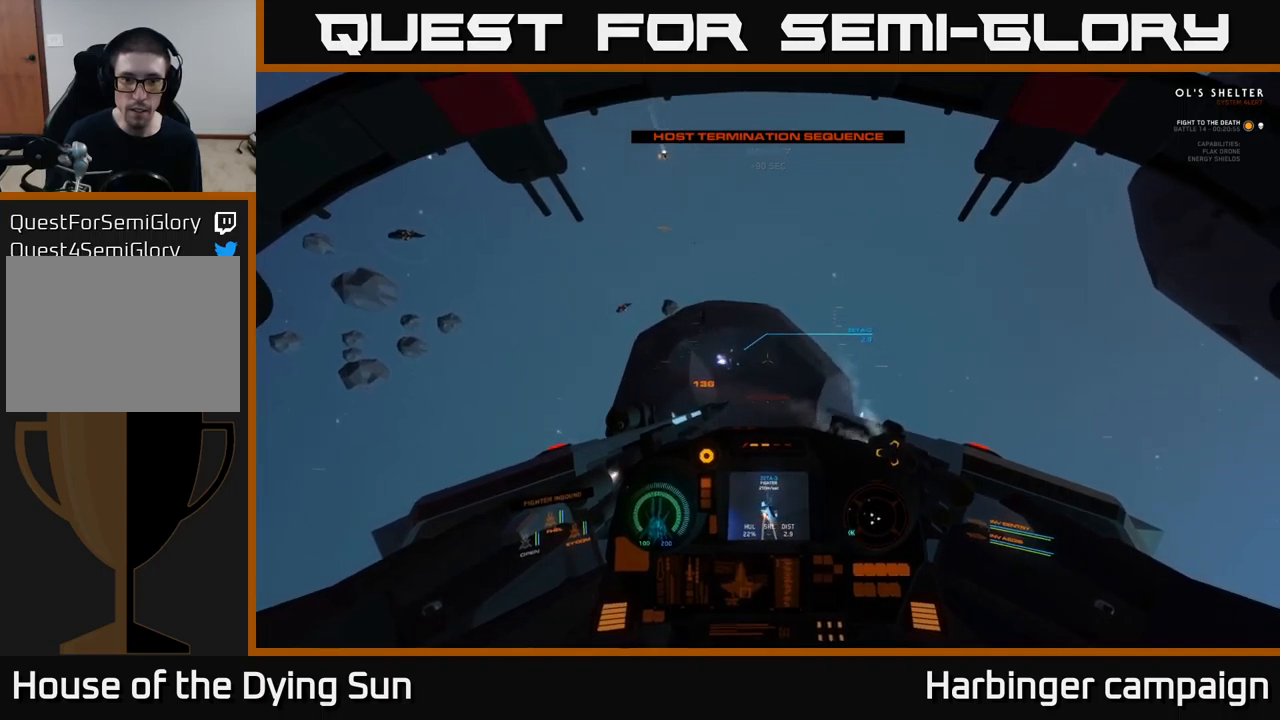
{"buttons": ["L2"], "left_stick": "center", "right_stick": "up", "events": [[50, "R1", "down"], [50, "right_stick", "left"], [167, "R1", "up"], [267, "right_stick", "up"], [350, "right_stick", "center"], [483, "right_stick", "up"]]}
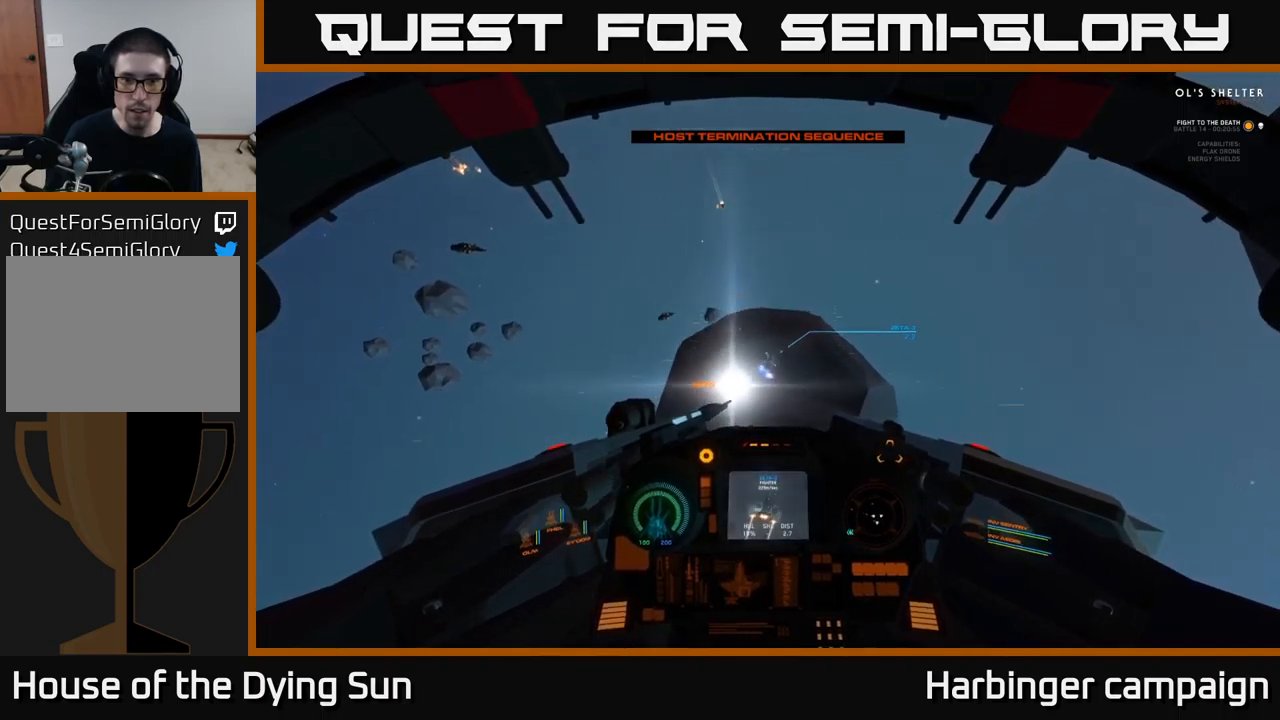
{"buttons": ["L2"], "left_stick": "center", "right_stick": "center", "events": [[133, "right_stick", "center"], [233, "right_stick", "down-right"], [383, "right_stick", "center"]]}
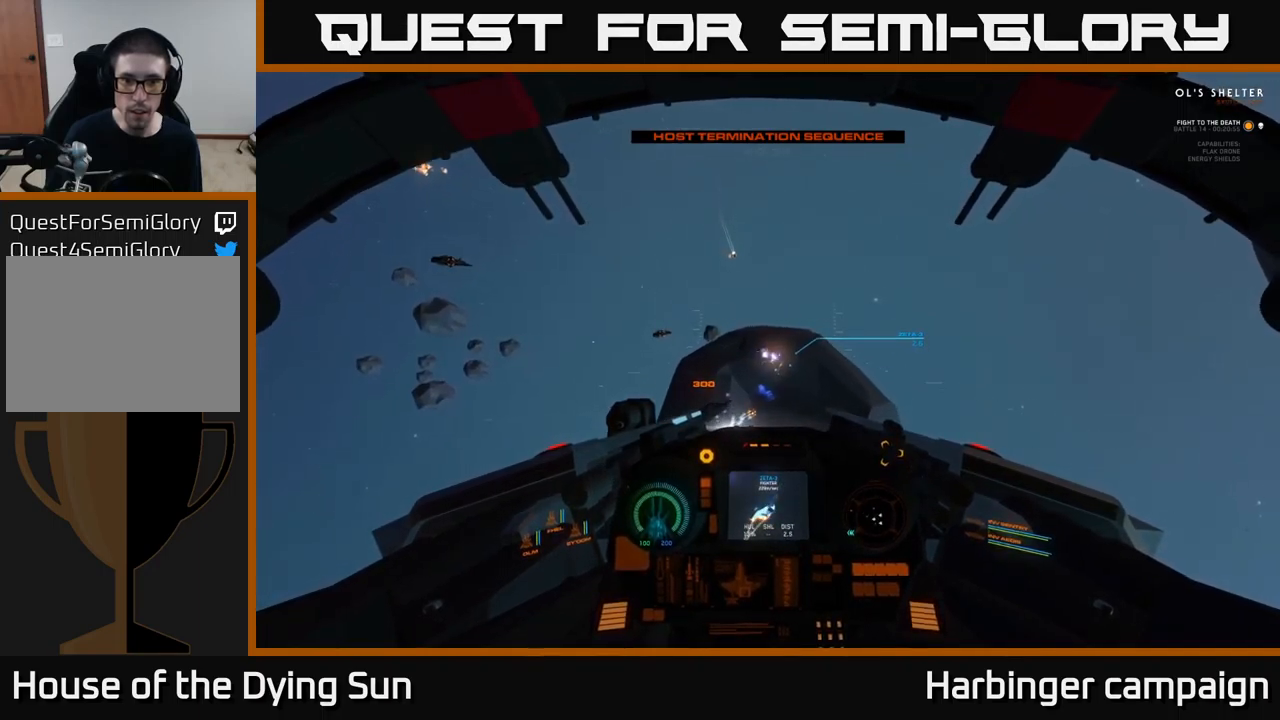
{"buttons": ["L2"], "left_stick": "center", "right_stick": "right", "events": [[50, "right_stick", "up-right"], [233, "right_stick", "center"], [417, "right_stick", "right"]]}
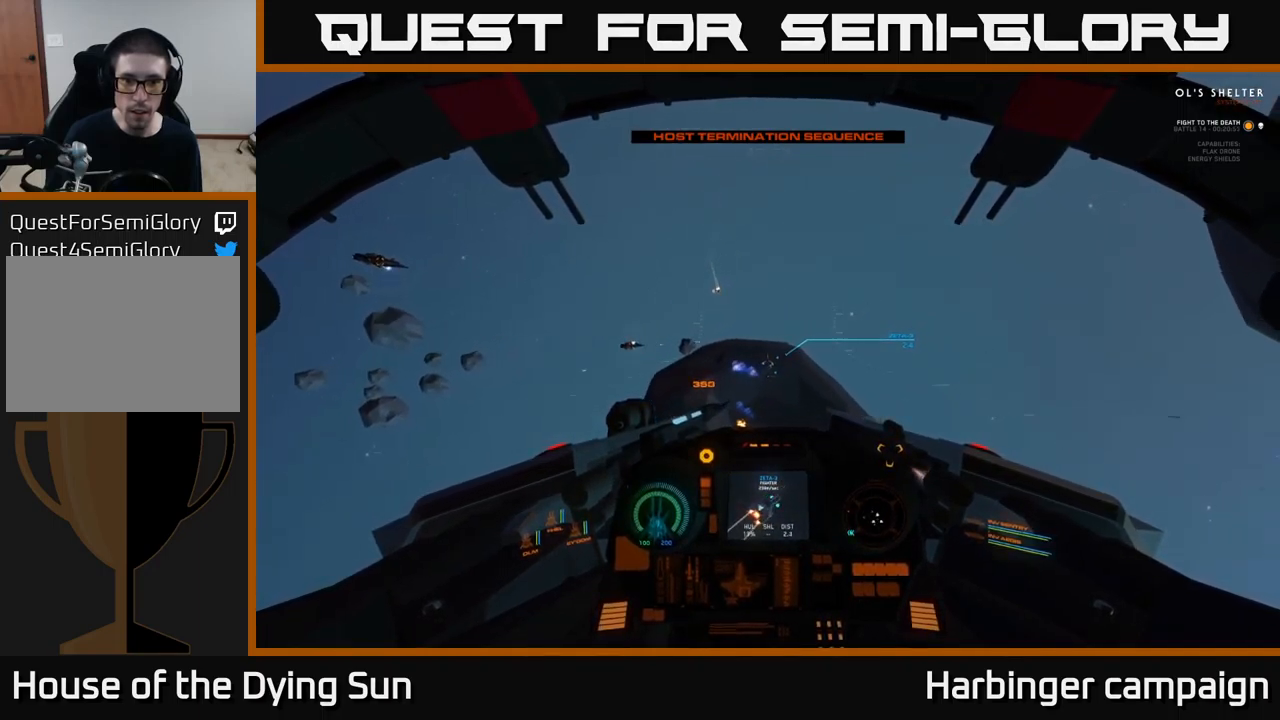
{"buttons": ["L2"], "left_stick": "center", "right_stick": "center", "events": [[50, "right_stick", "center"], [133, "R2", "down"], [217, "R2", "up"], [300, "right_stick", "right"], [350, "right_stick", "up-right"], [483, "right_stick", "center"]]}
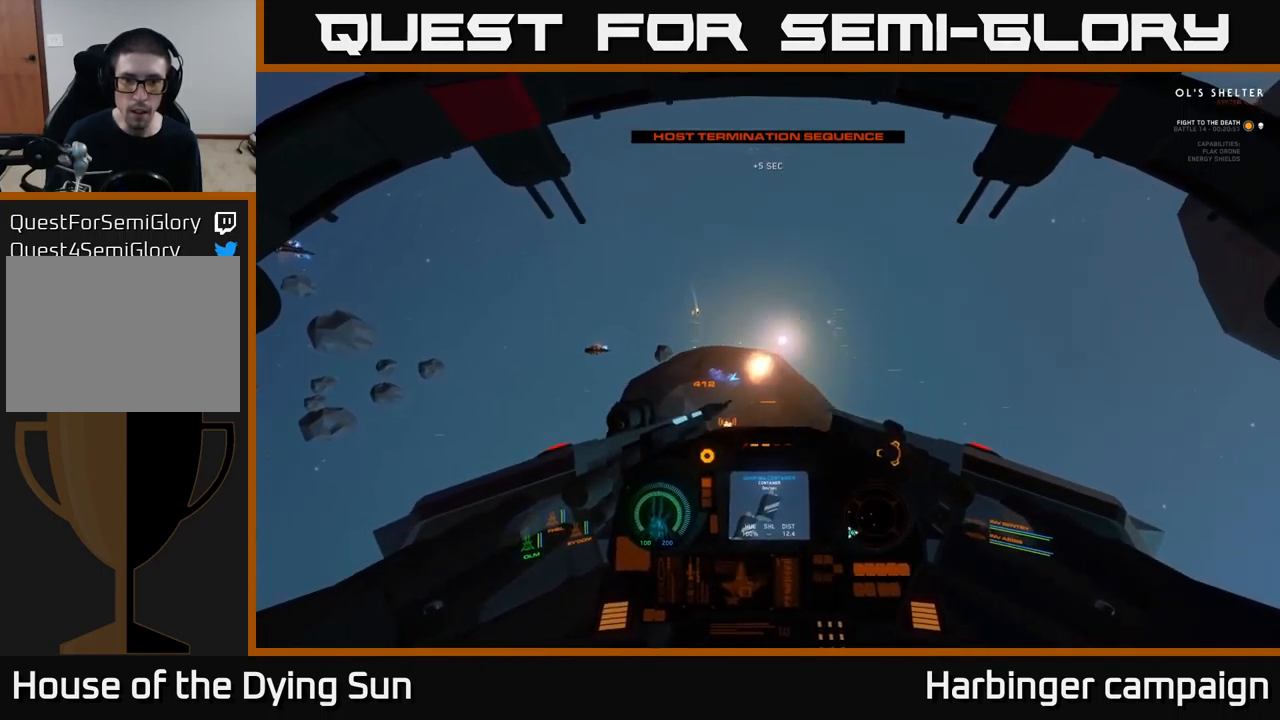
{"buttons": ["X"], "left_stick": "down-left", "right_stick": "center", "events": [[50, "R2", "down"], [117, "R2", "up"], [233, "right_stick", "down-left"], [333, "L2", "up"], [383, "right_stick", "center"], [400, "left_stick", "down-left"], [483, "X", "down"]]}
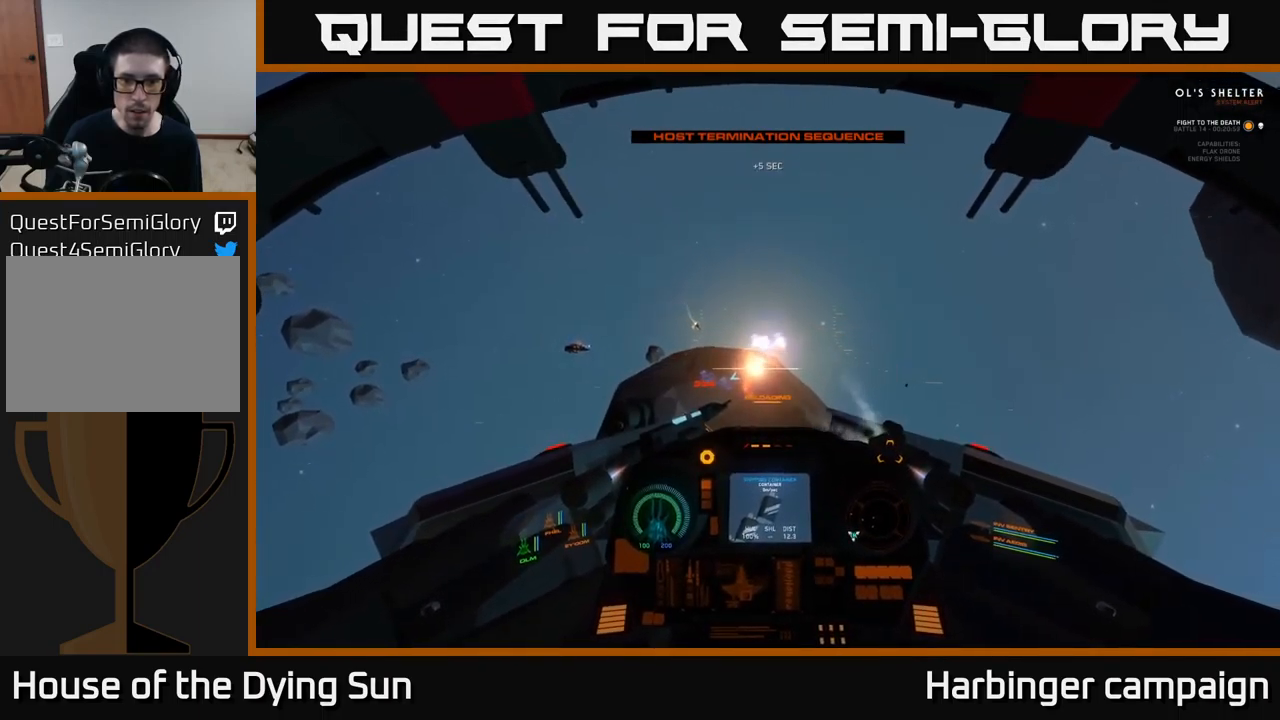
{"buttons": [], "left_stick": "center", "right_stick": "down-left", "events": [[33, "X", "up"], [83, "left_stick", "left"], [167, "right_stick", "down"], [250, "left_stick", "center"], [367, "right_stick", "down-left"]]}
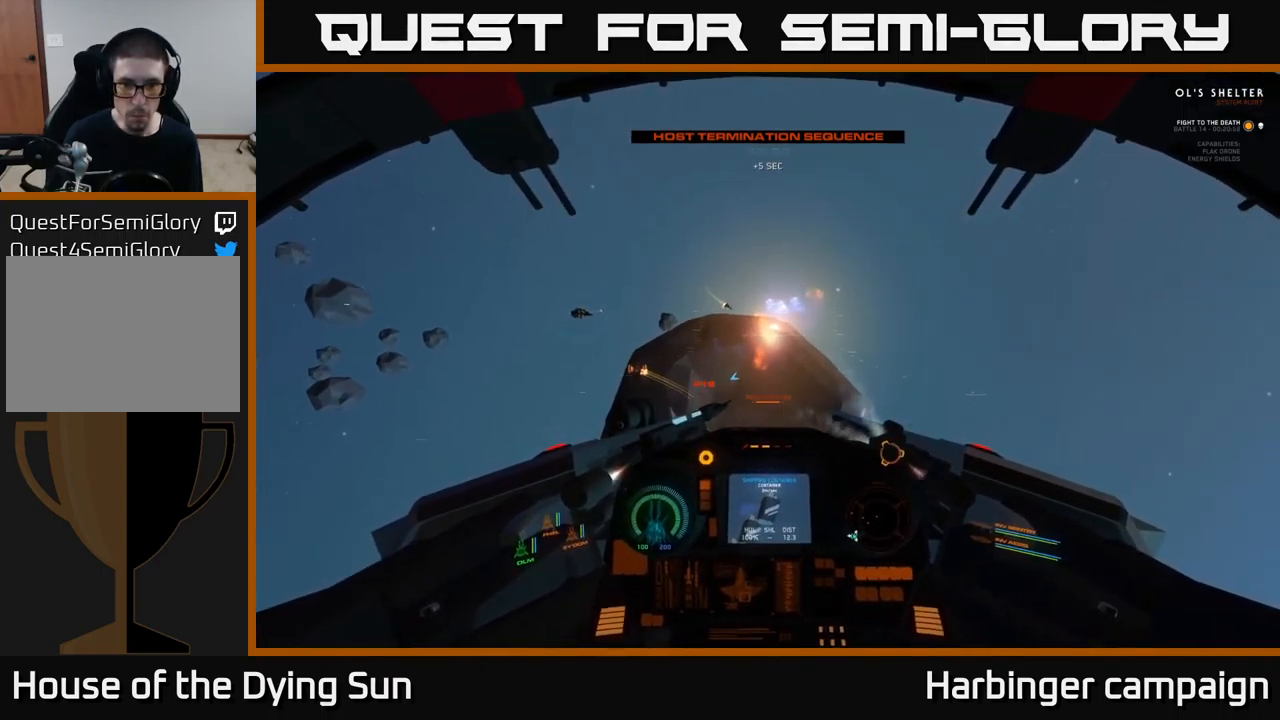
{"buttons": [], "left_stick": "center", "right_stick": "down-left", "events": [[33, "L2", "down"], [200, "right_stick", "left"], [417, "L2", "up"], [500, "right_stick", "down-left"]]}
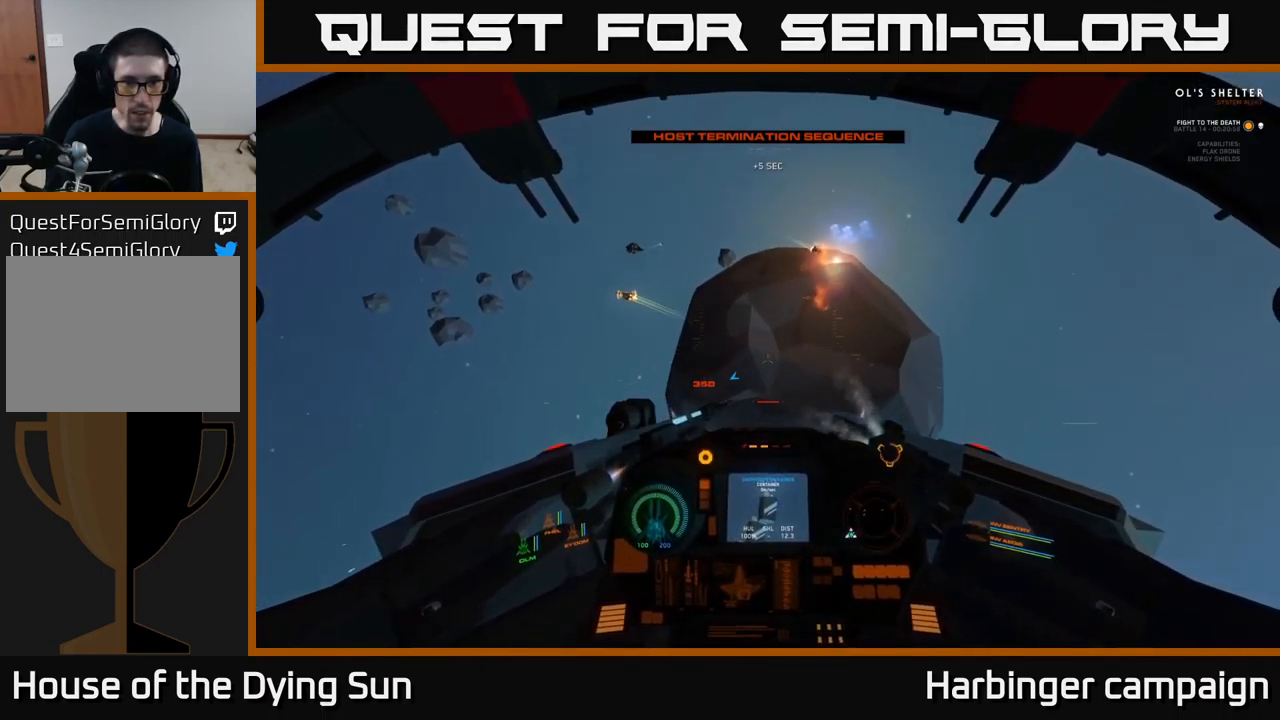
{"buttons": ["L2", "L3"], "left_stick": "left", "right_stick": "left", "events": [[83, "L2", "down"], [133, "left_stick", "left"], [217, "right_stick", "left"], [450, "L3", "down"]]}
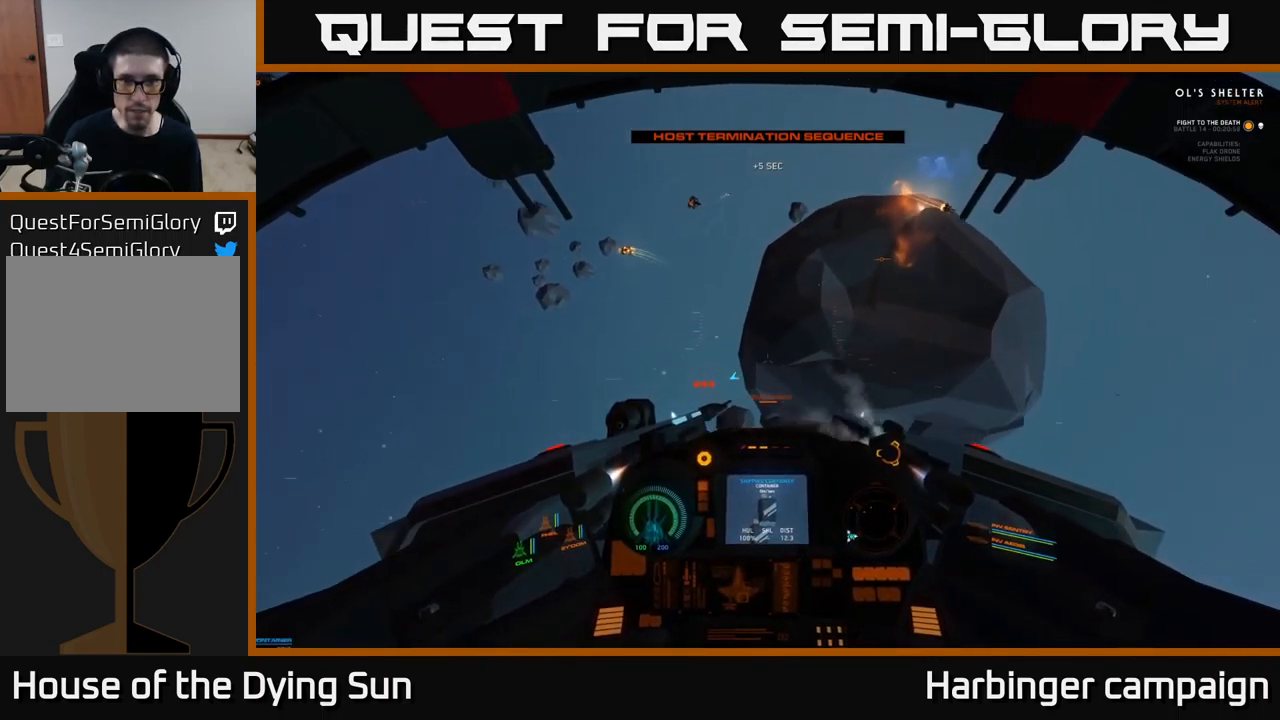
{"buttons": ["L2"], "left_stick": "center", "right_stick": "up-left", "events": [[117, "L3", "up"], [233, "right_stick", "down-left"], [267, "left_stick", "center"], [433, "right_stick", "up-left"]]}
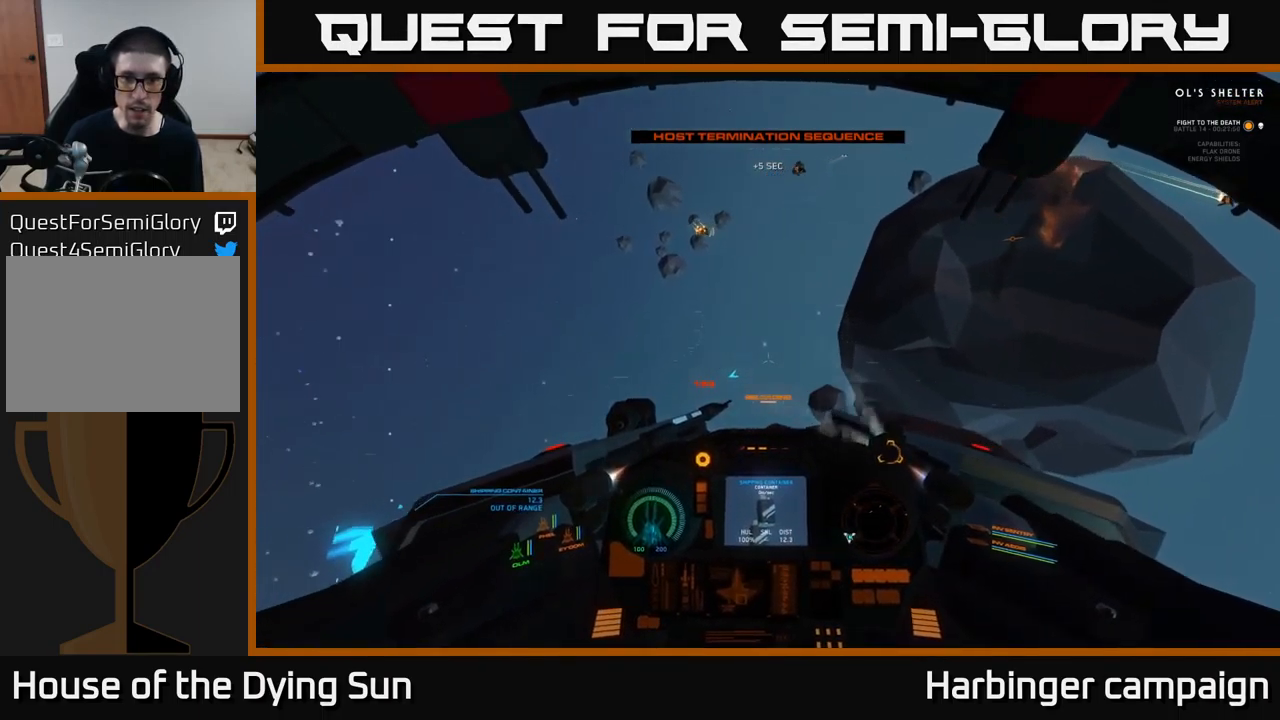
{"buttons": ["L2"], "left_stick": "center", "right_stick": "center", "events": [[67, "right_stick", "center"]]}
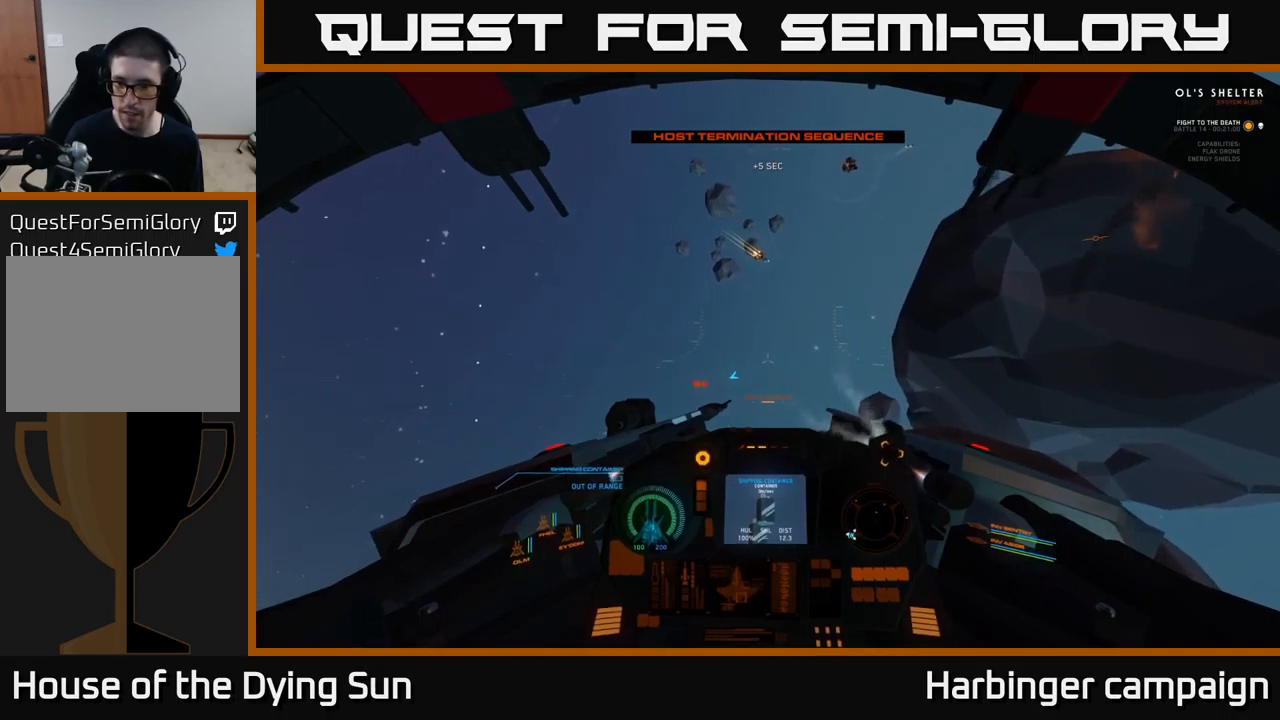
{"buttons": ["L2"], "left_stick": "center", "right_stick": "down-left", "events": [[100, "right_stick", "down"], [234, "L2", "up"], [267, "right_stick", "down-left"], [317, "L2", "down"]]}
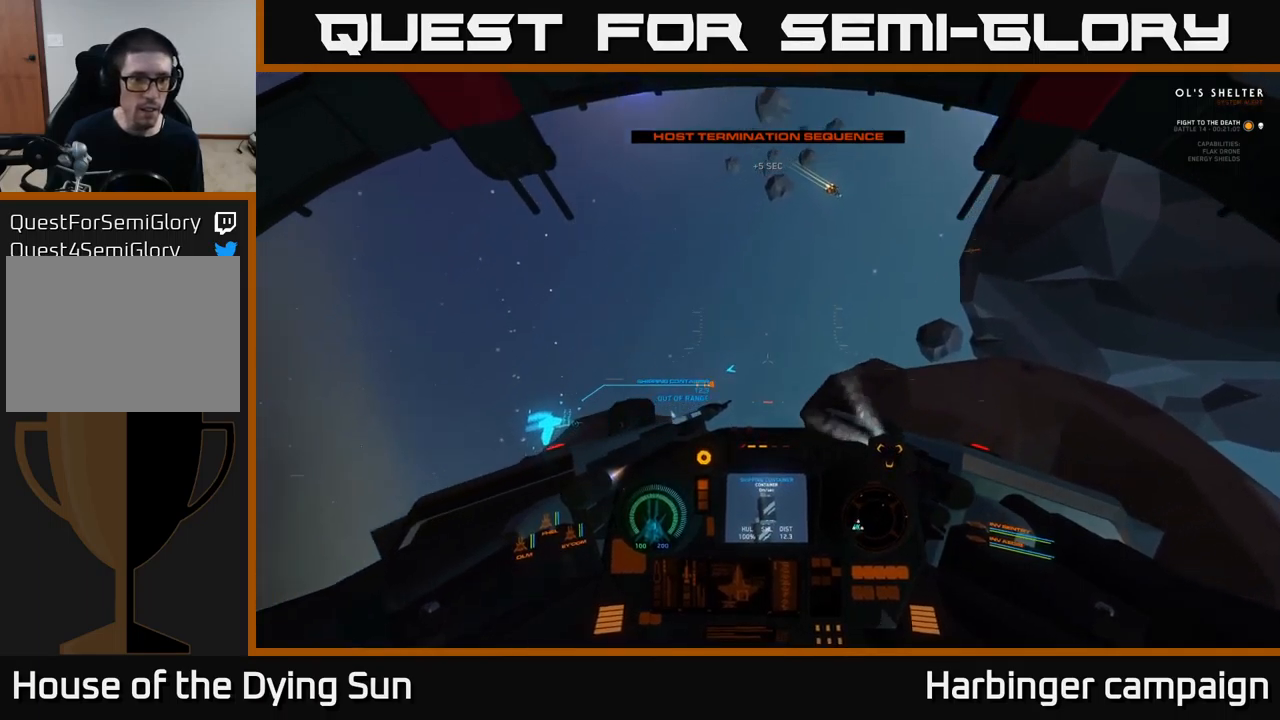
{"buttons": ["L2"], "left_stick": "center", "right_stick": "center", "events": [[17, "right_stick", "left"], [217, "L3", "down"], [450, "right_stick", "center"], [467, "L3", "up"]]}
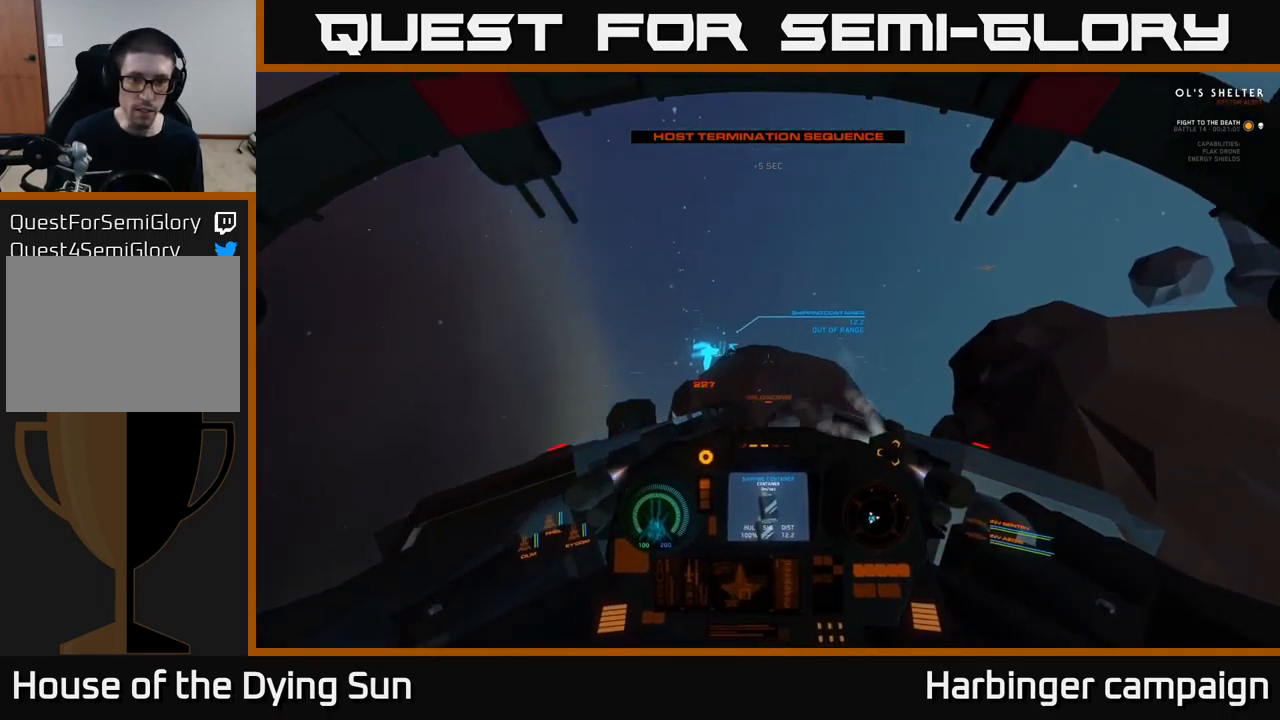
{"buttons": ["L2"], "left_stick": "center", "right_stick": "up-left", "events": [[100, "right_stick", "up"], [317, "right_stick", "center"], [467, "right_stick", "up-left"]]}
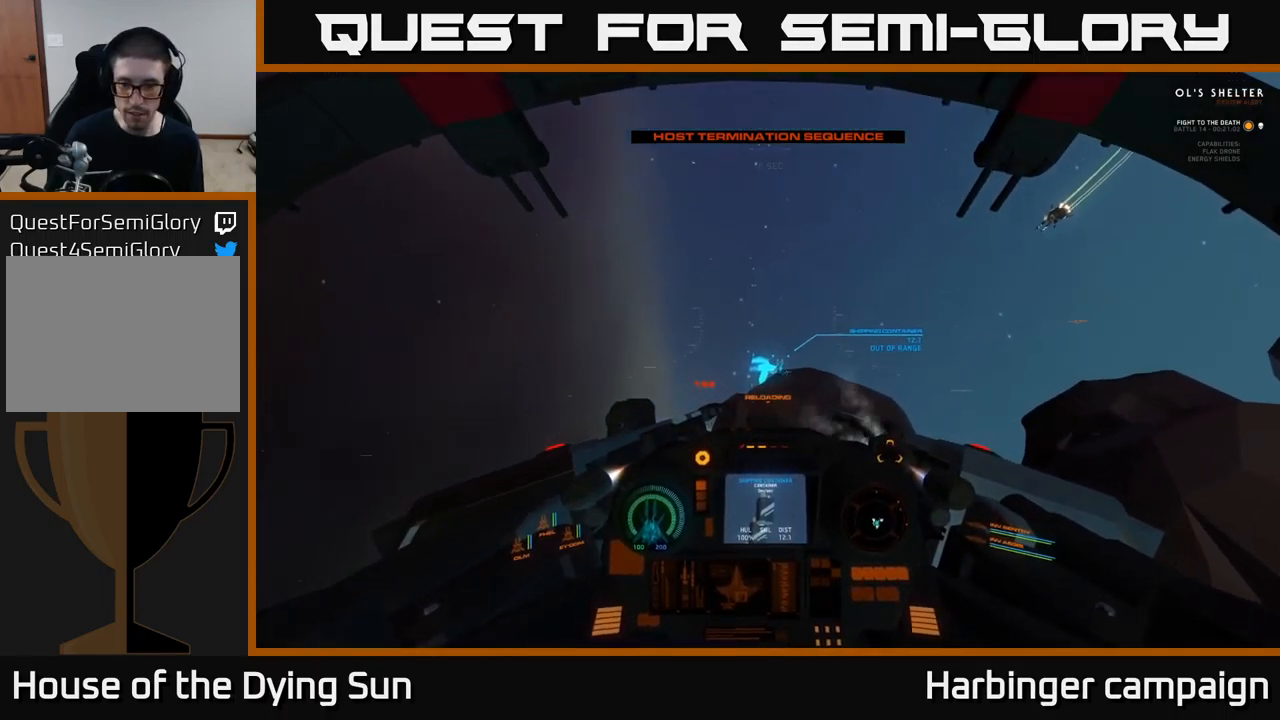
{"buttons": ["L2", "R3"], "left_stick": "center", "right_stick": "center", "events": [[150, "right_stick", "center"], [417, "R3", "down"]]}
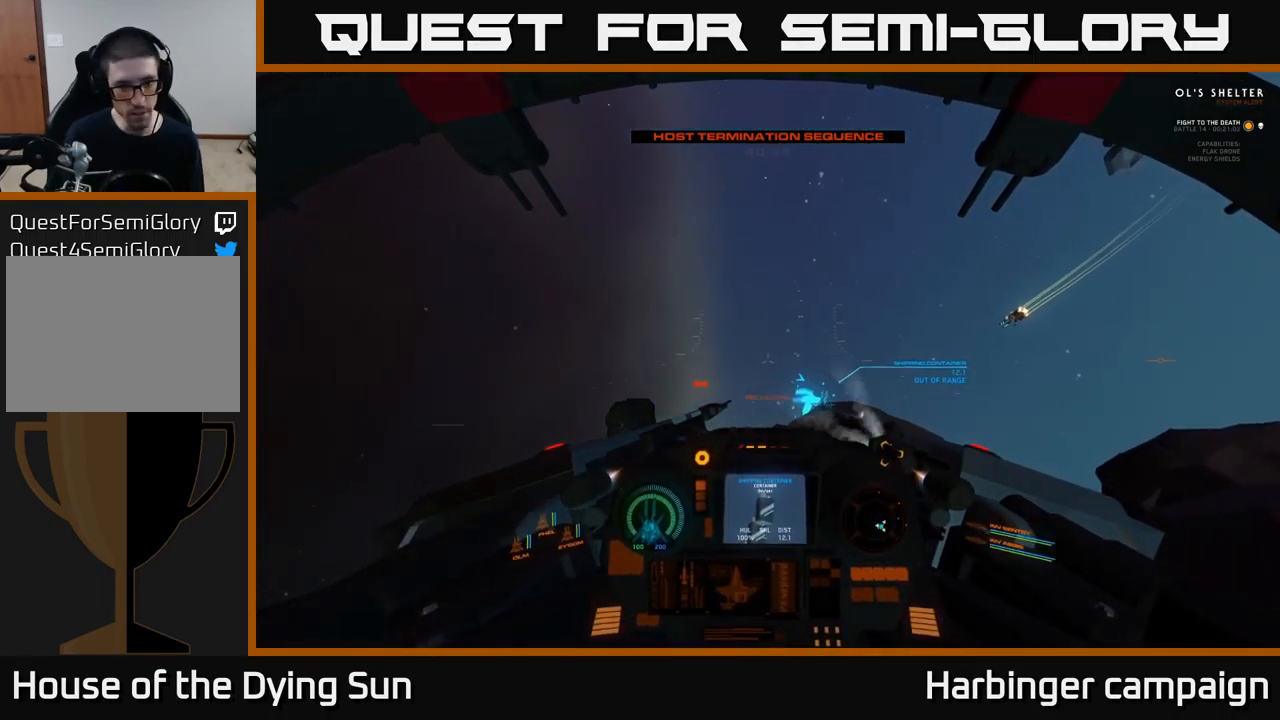
{"buttons": ["L2"], "left_stick": "center", "right_stick": "center", "events": [[117, "R3", "up"]]}
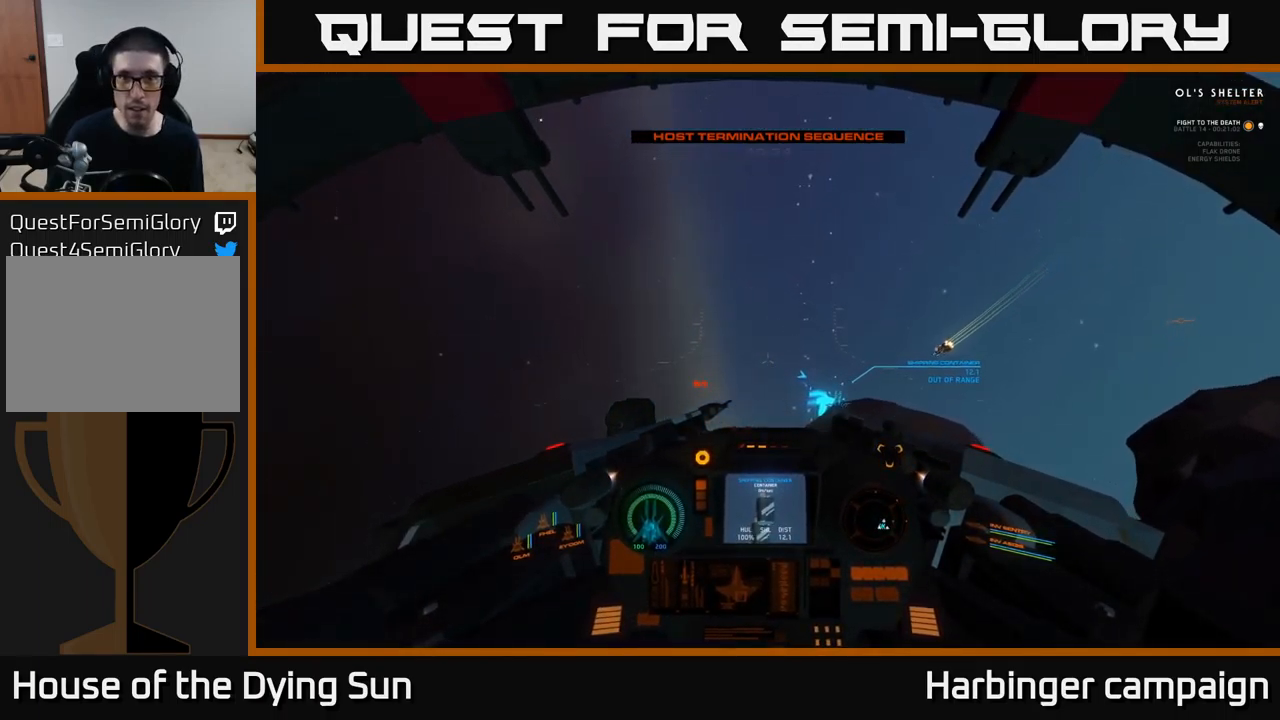
{"buttons": ["L2"], "left_stick": "center", "right_stick": "center", "events": []}
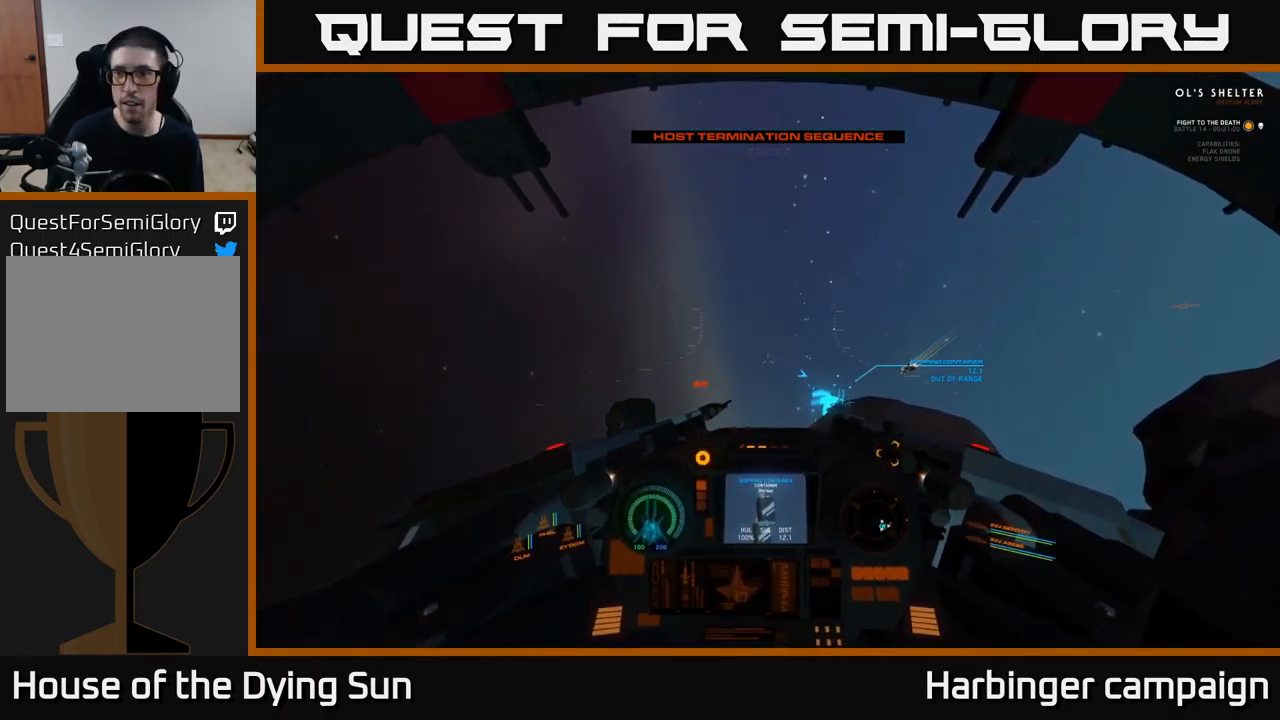
{"buttons": ["L2"], "left_stick": "center", "right_stick": "center", "events": []}
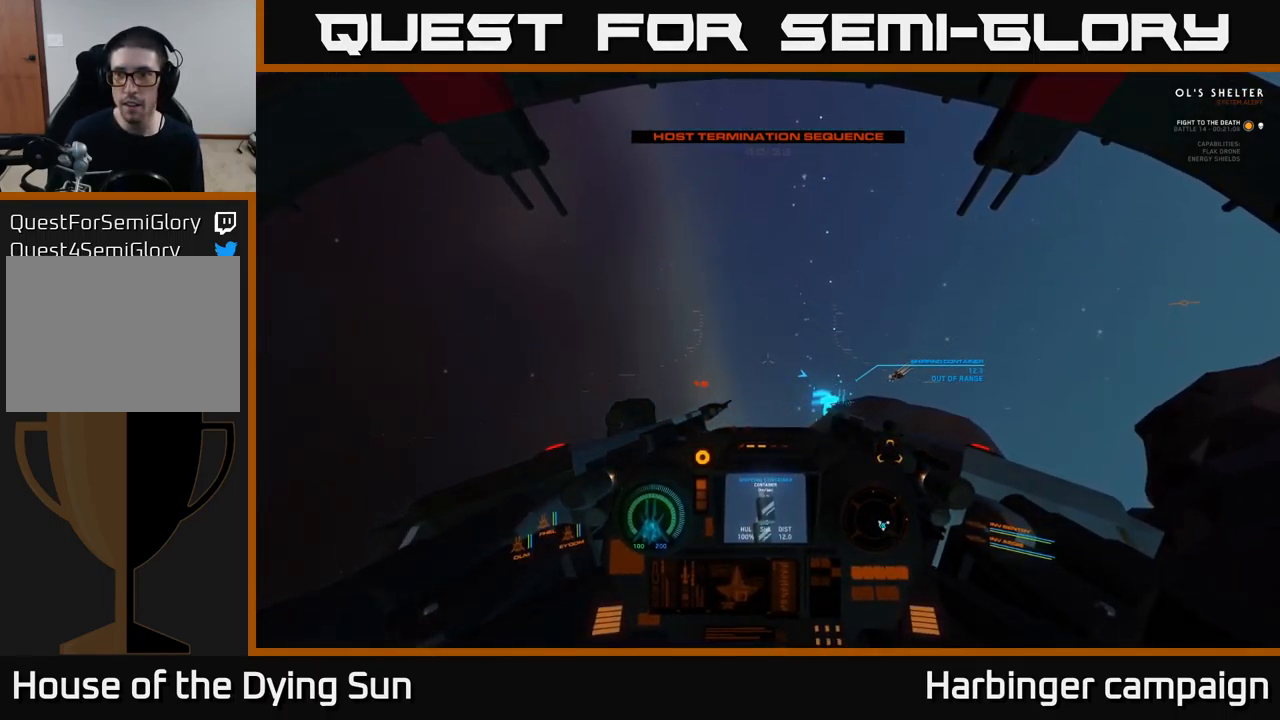
{"buttons": ["L2"], "left_stick": "center", "right_stick": "center", "events": []}
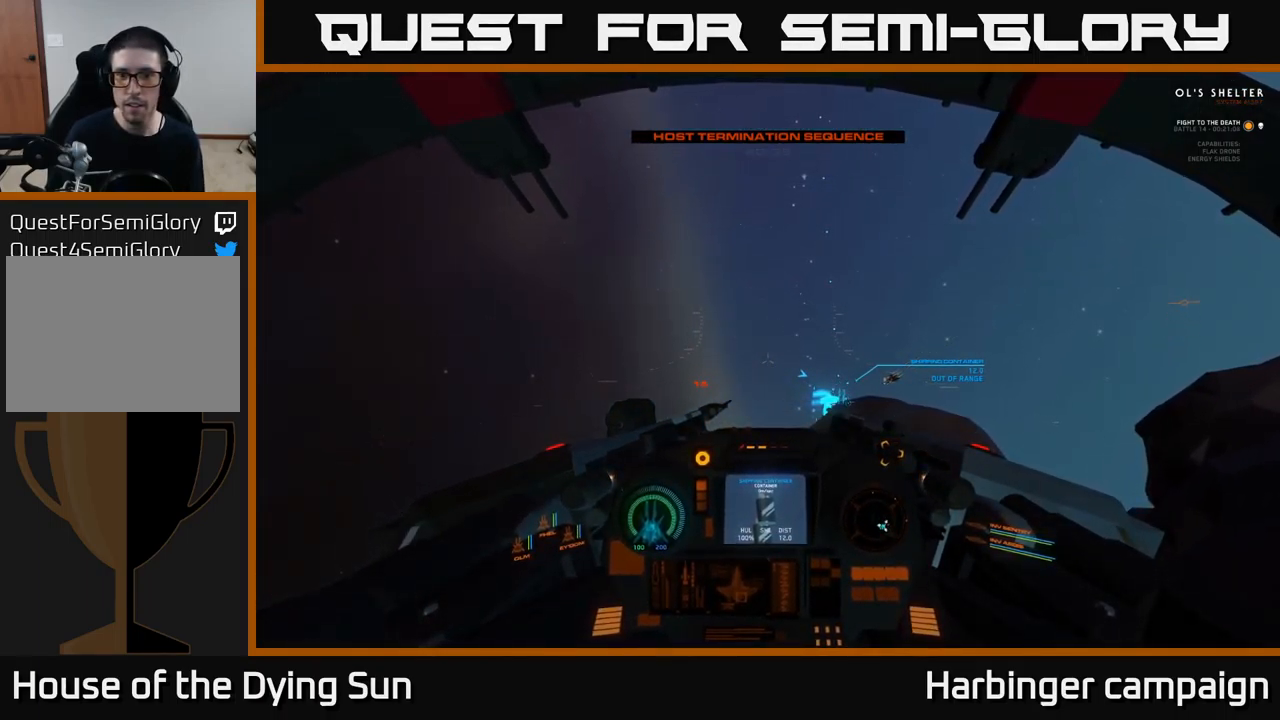
{"buttons": ["L2"], "left_stick": "center", "right_stick": "center", "events": [[150, "right_stick", "down-right"], [334, "right_stick", "center"]]}
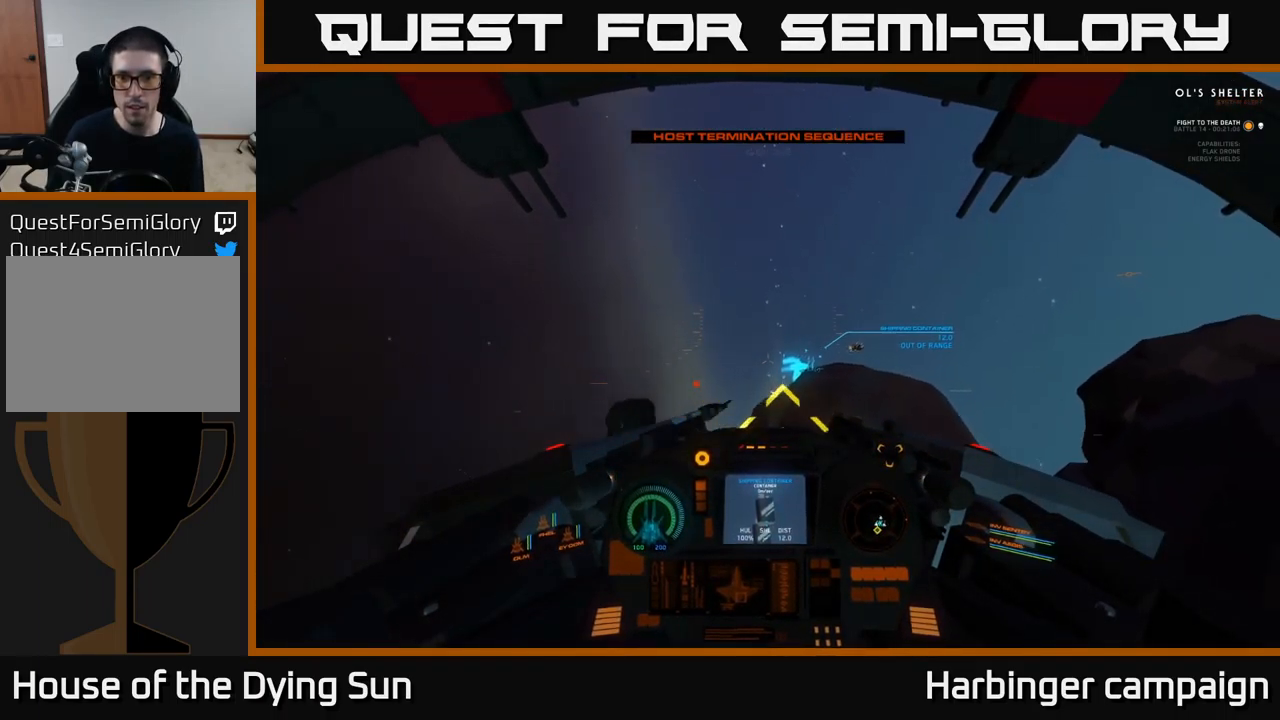
{"buttons": ["L2"], "left_stick": "center", "right_stick": "left", "events": [[234, "right_stick", "down"], [501, "right_stick", "left"]]}
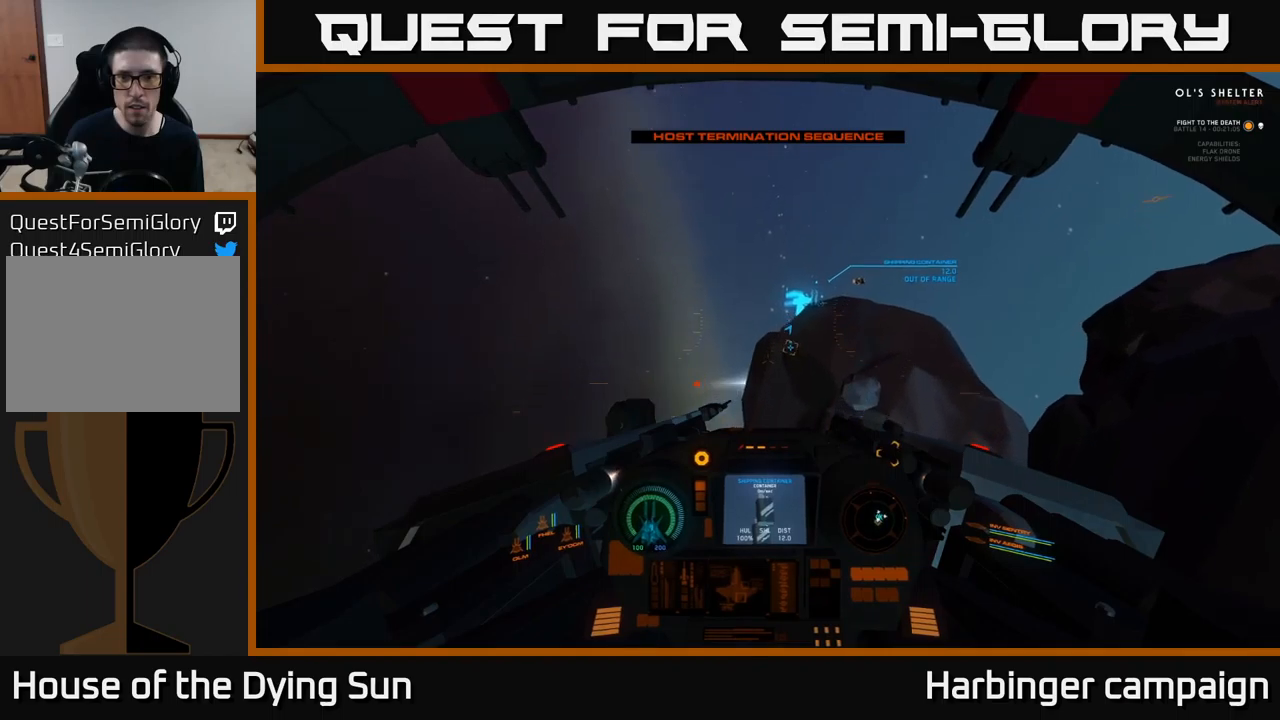
{"buttons": ["L2", "R1"], "left_stick": "center", "right_stick": "center", "events": [[50, "right_stick", "up"], [233, "right_stick", "up-right"], [450, "R1", "down"], [466, "right_stick", "center"]]}
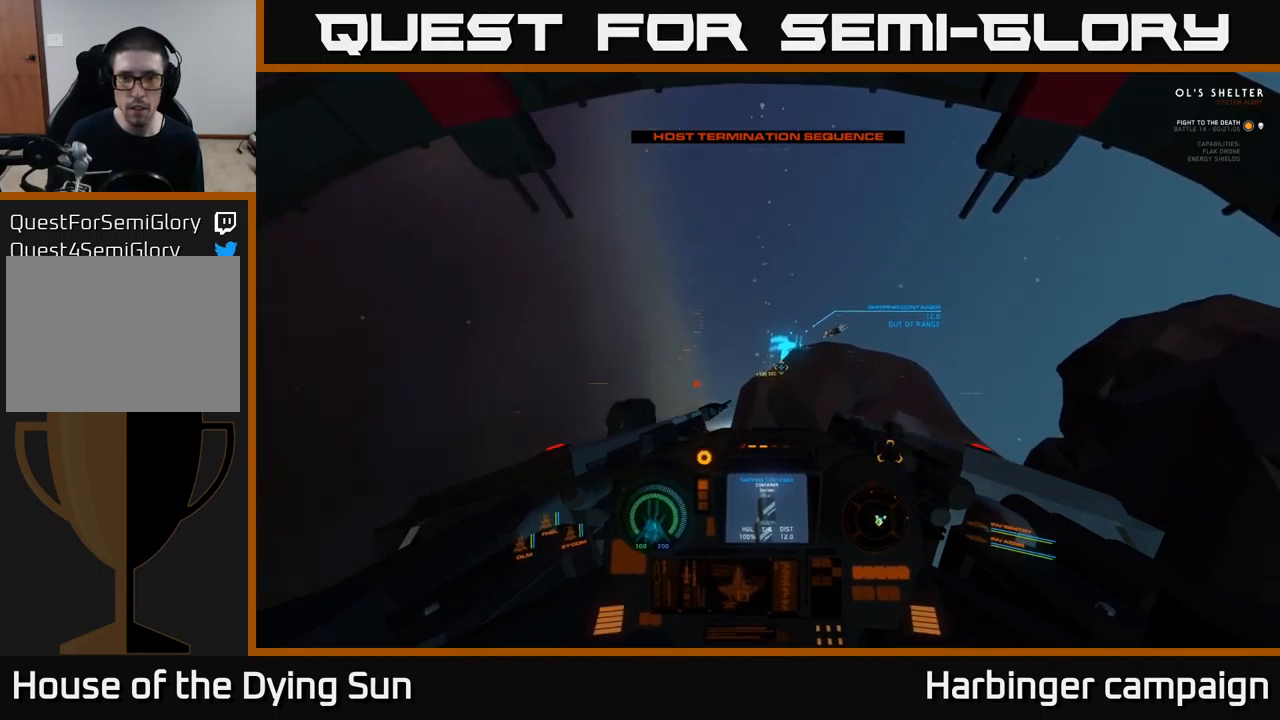
{"buttons": ["L2"], "left_stick": "center", "right_stick": "up", "events": [[50, "R1", "up"], [100, "right_stick", "down"], [250, "right_stick", "center"], [416, "right_stick", "up"]]}
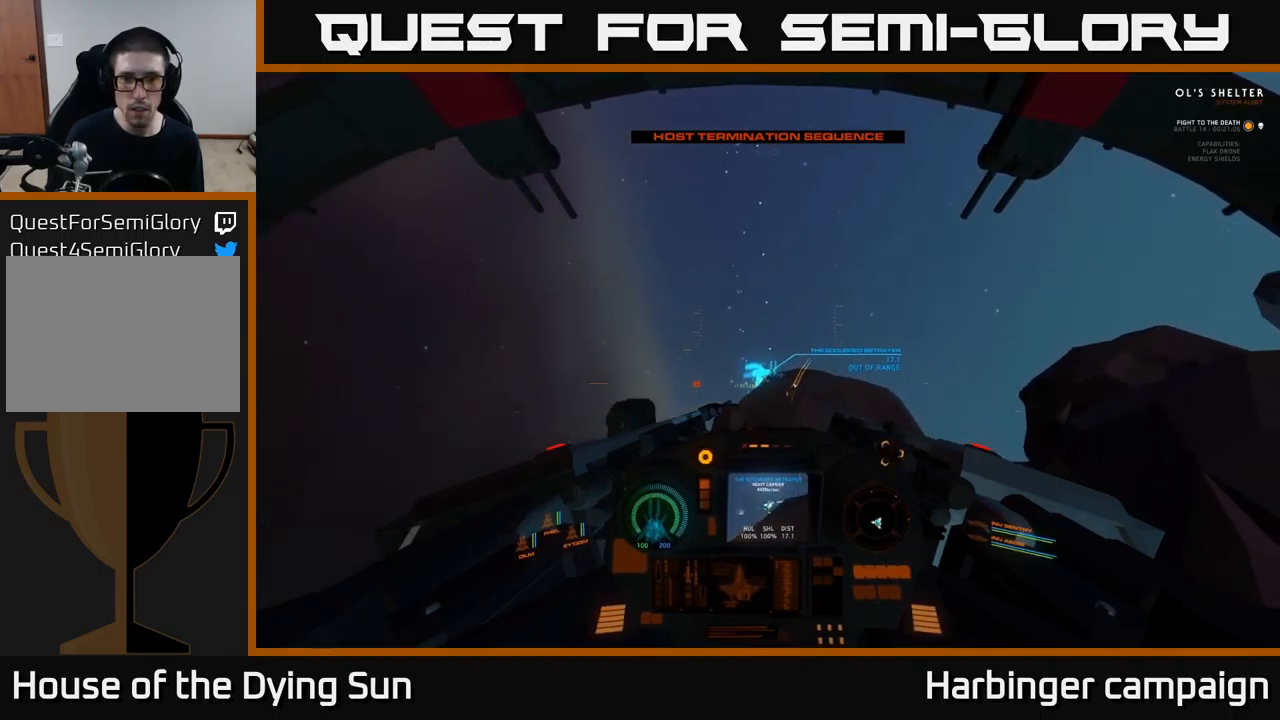
{"buttons": ["L2"], "left_stick": "center", "right_stick": "center", "events": [[33, "right_stick", "center"], [283, "right_stick", "down-left"], [416, "right_stick", "center"]]}